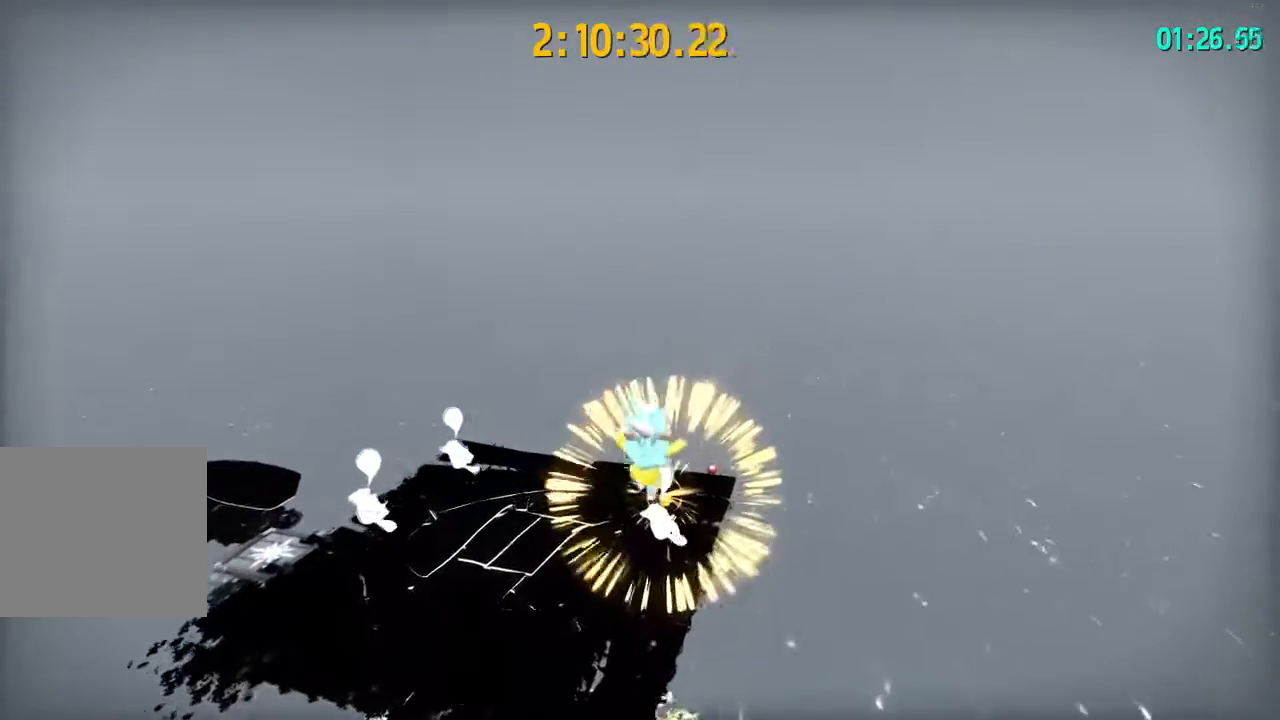
Gameplay with a controller (PlayStation layout); each line is a JSON object with the inputs held at the frame after it. "events" lists button and stick changes between this image and that frame as [ms after this image, input, new state], when the widget could be followed in between.
{"buttons": [], "left_stick": "up", "right_stick": "center", "events": [[350, "CROSS", "up"], [383, "R2", "down"], [483, "R2", "up"]]}
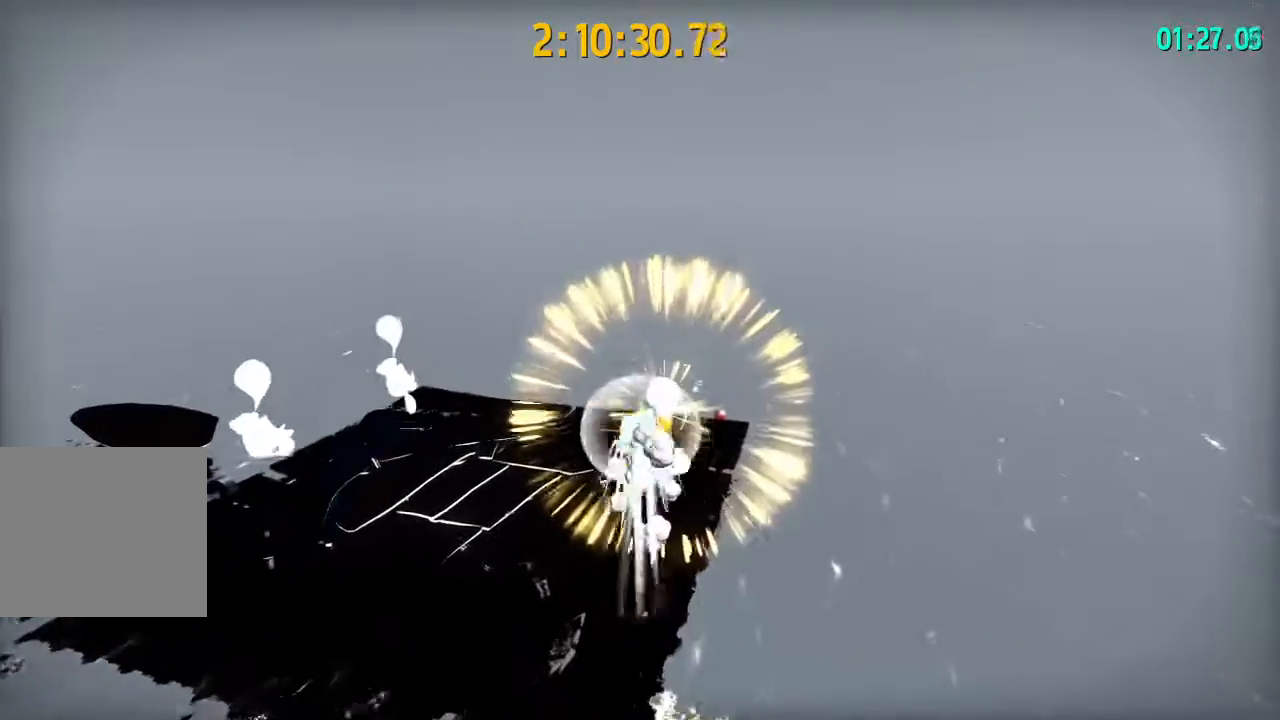
{"buttons": [], "left_stick": "up", "right_stick": "center", "events": []}
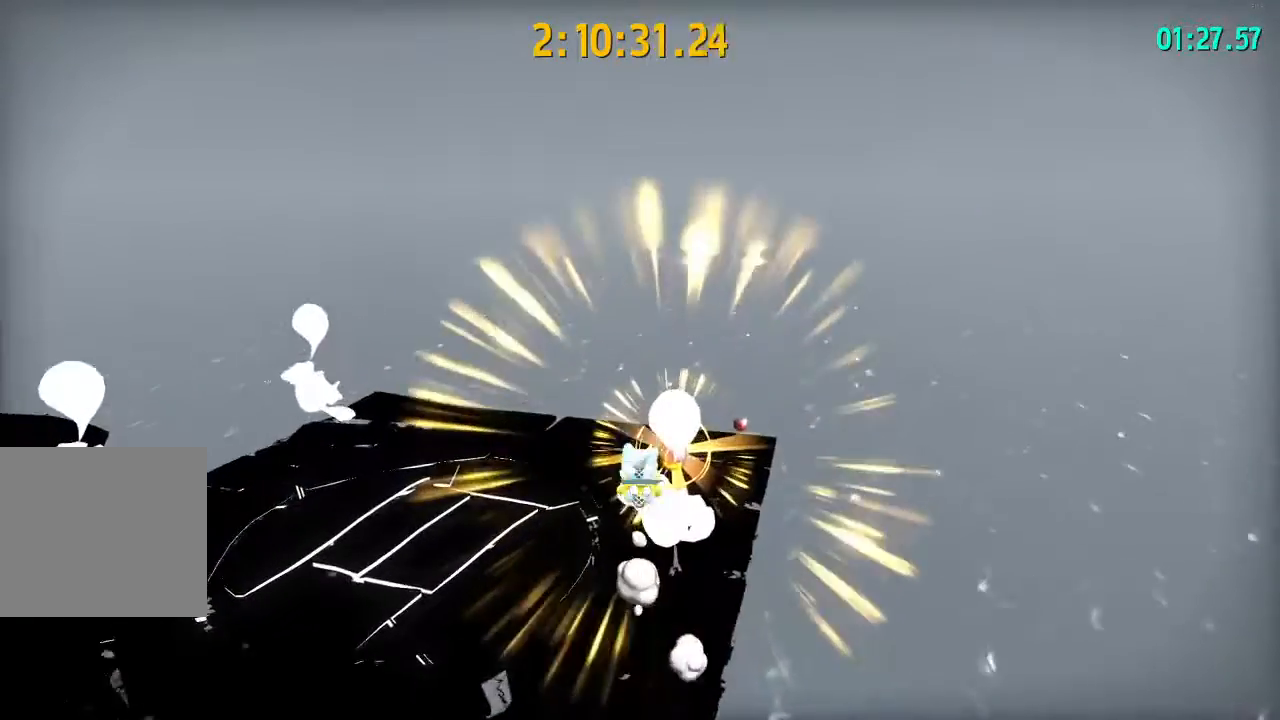
{"buttons": [], "left_stick": "up-right", "right_stick": "center", "events": [[150, "R2", "down"], [167, "SQUARE", "down"], [217, "R2", "up"], [233, "SQUARE", "up"], [283, "SQUARE", "down"], [300, "left_stick", "up-right"], [367, "SQUARE", "up"]]}
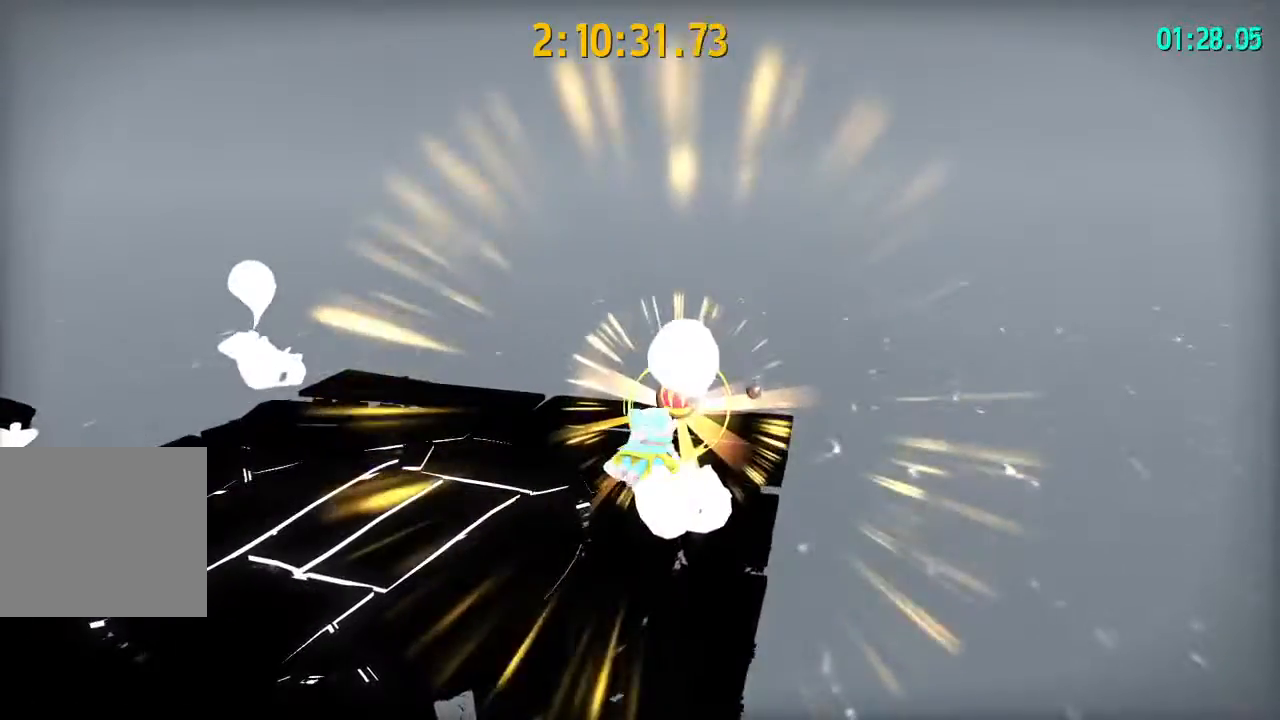
{"buttons": [], "left_stick": "right", "right_stick": "center", "events": [[50, "right_stick", "left"], [167, "left_stick", "right"], [233, "right_stick", "center"]]}
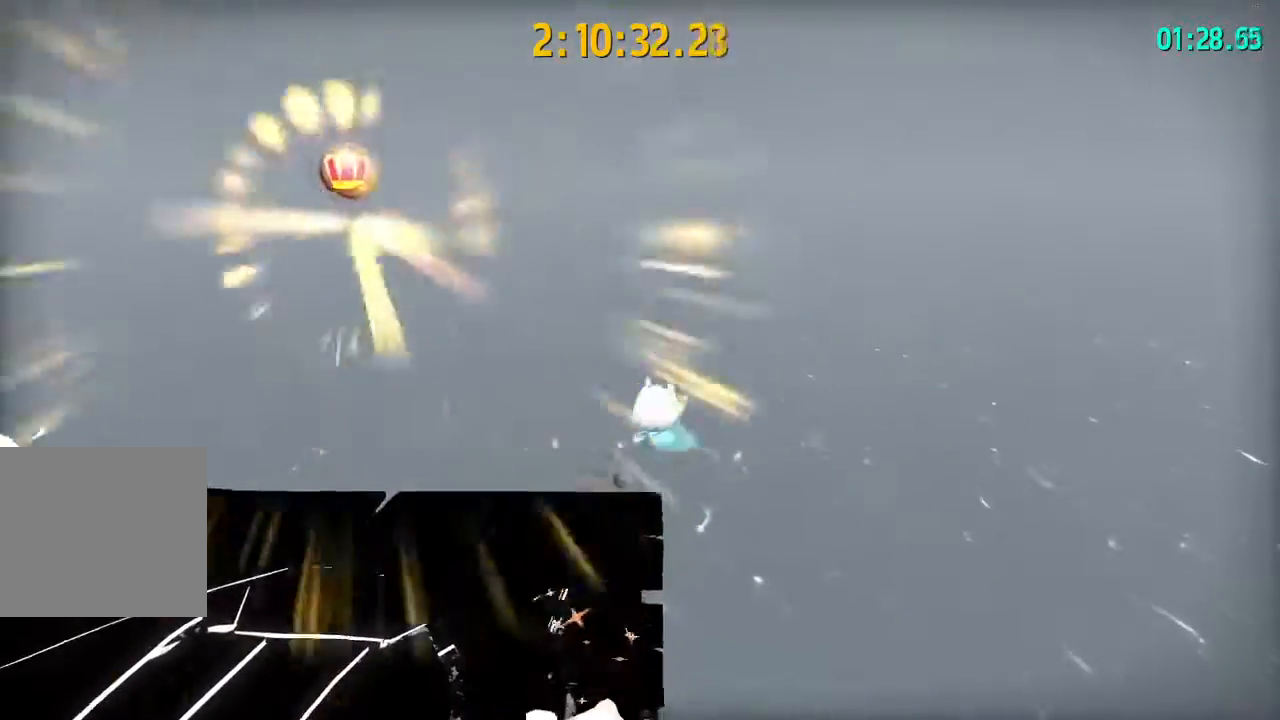
{"buttons": [], "left_stick": "center", "right_stick": "center", "events": [[183, "left_stick", "center"]]}
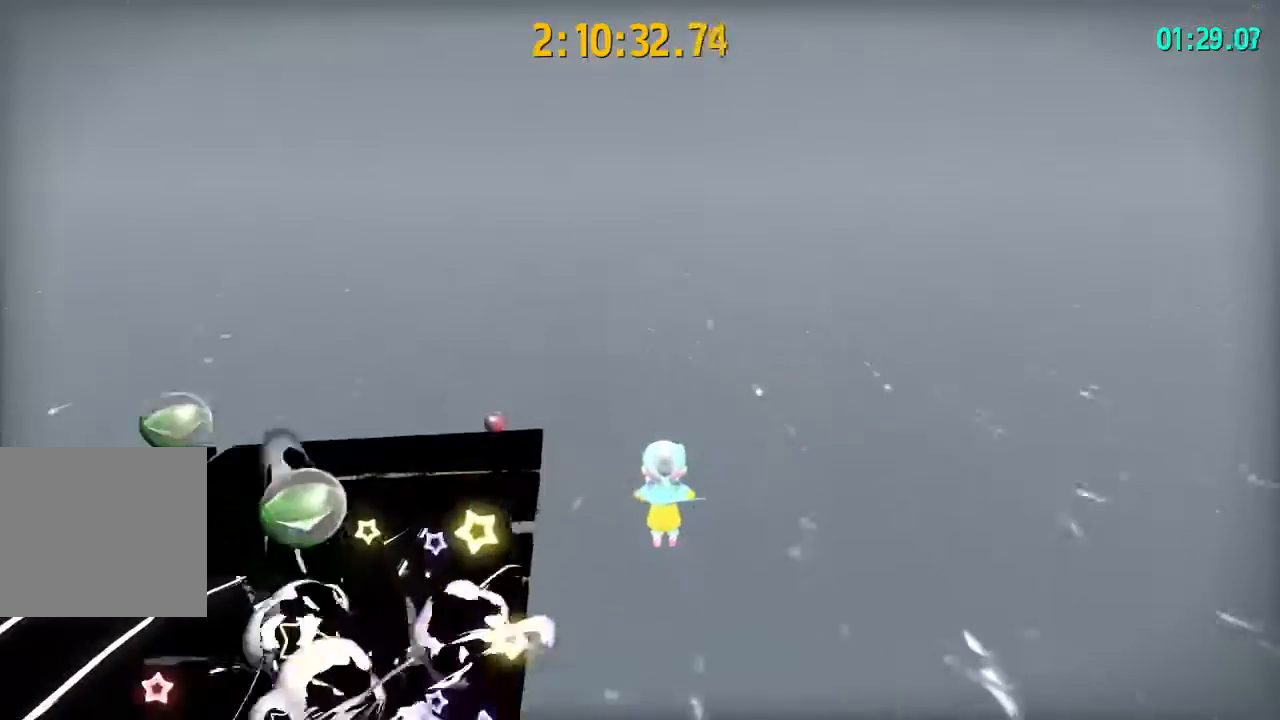
{"buttons": [], "left_stick": "up-left", "right_stick": "right", "events": [[483, "left_stick", "up-left"], [500, "right_stick", "right"]]}
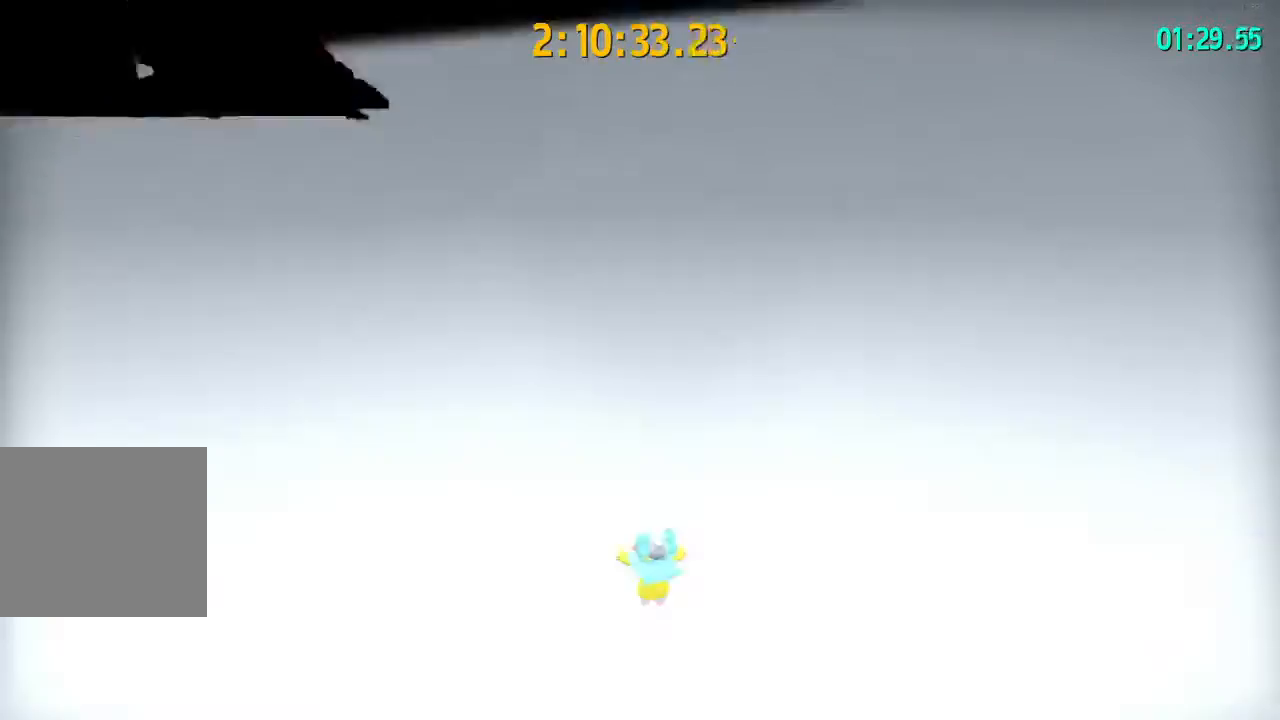
{"buttons": ["L2"], "left_stick": "up-left", "right_stick": "right", "events": [[33, "L2", "down"], [67, "L3", "down"], [100, "L1", "down"], [150, "L1", "up"], [483, "L3", "up"]]}
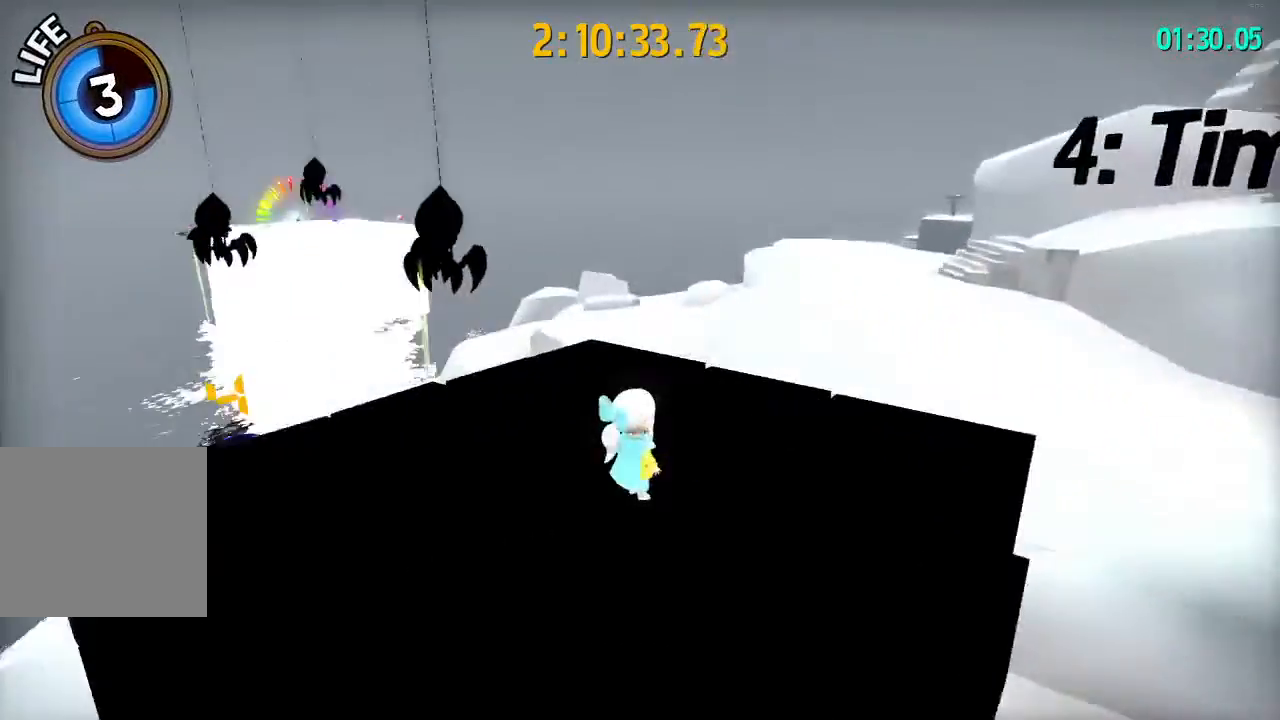
{"buttons": ["L2", "L3"], "left_stick": "up-left", "right_stick": "center", "events": [[133, "right_stick", "center"], [383, "L3", "down"]]}
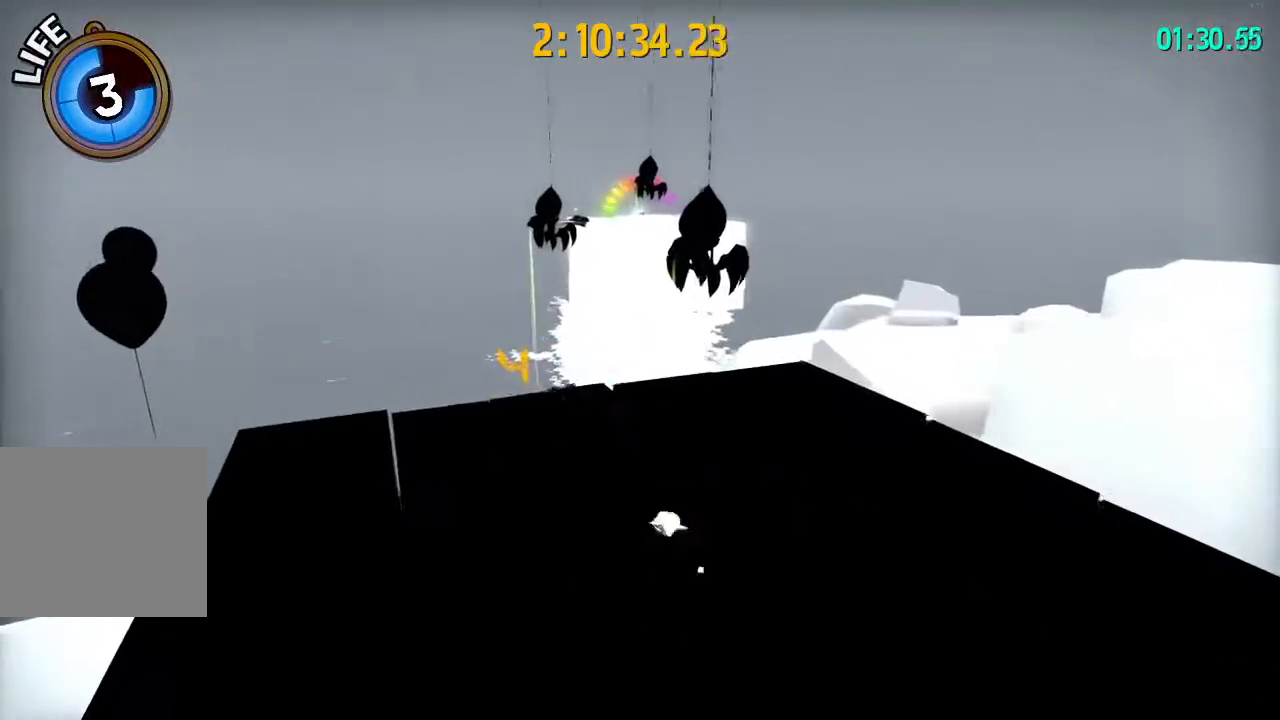
{"buttons": ["L3"], "left_stick": "up", "right_stick": "center", "events": [[67, "CROSS", "down"], [250, "CROSS", "up"], [267, "left_stick", "up"], [433, "L2", "up"]]}
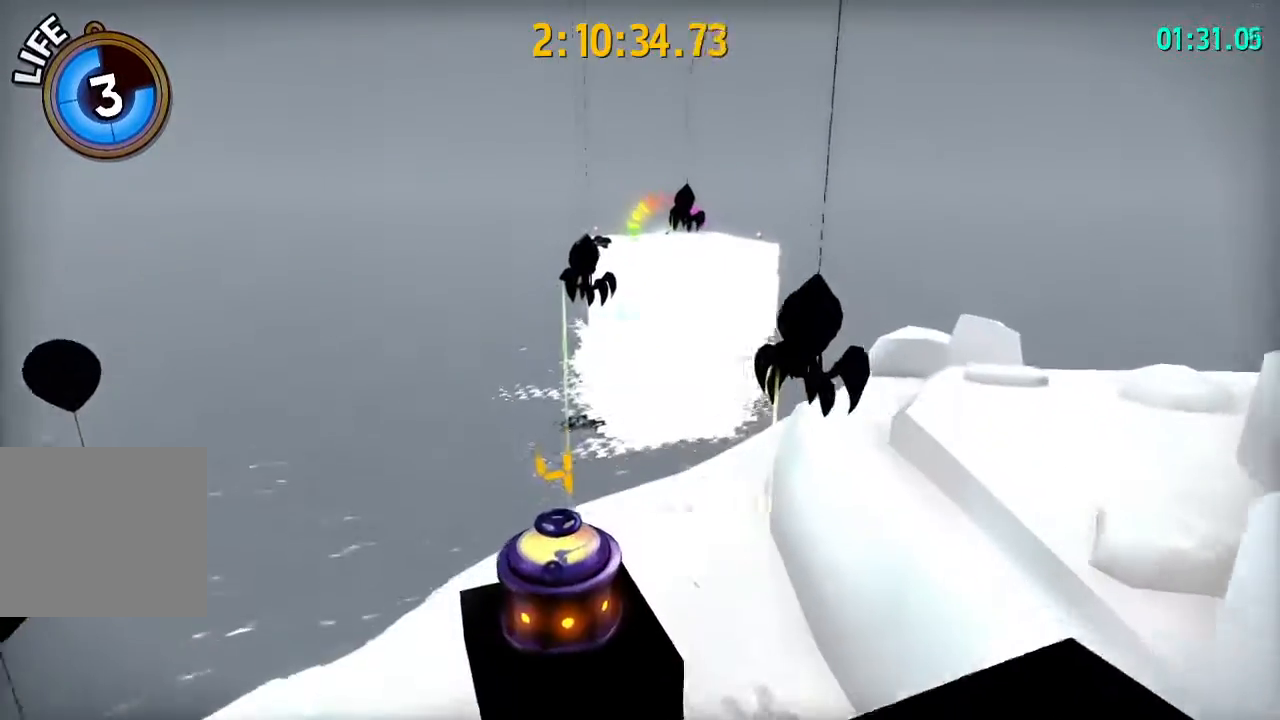
{"buttons": ["L3"], "left_stick": "up", "right_stick": "center", "events": [[200, "DPAD_RIGHT", "down"], [217, "DPAD_RIGHT", "up"], [283, "DPAD_RIGHT", "down"], [350, "DPAD_RIGHT", "up"]]}
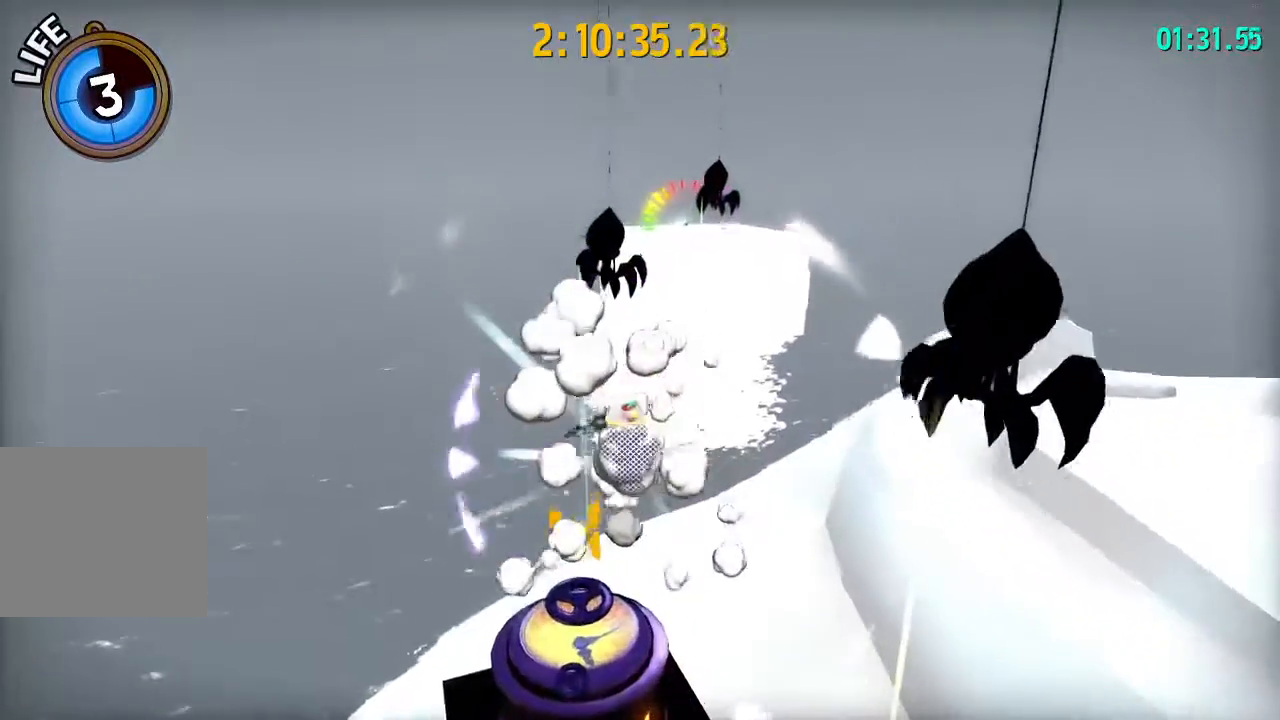
{"buttons": [], "left_stick": "center", "right_stick": "center", "events": [[333, "L3", "up"], [467, "left_stick", "center"]]}
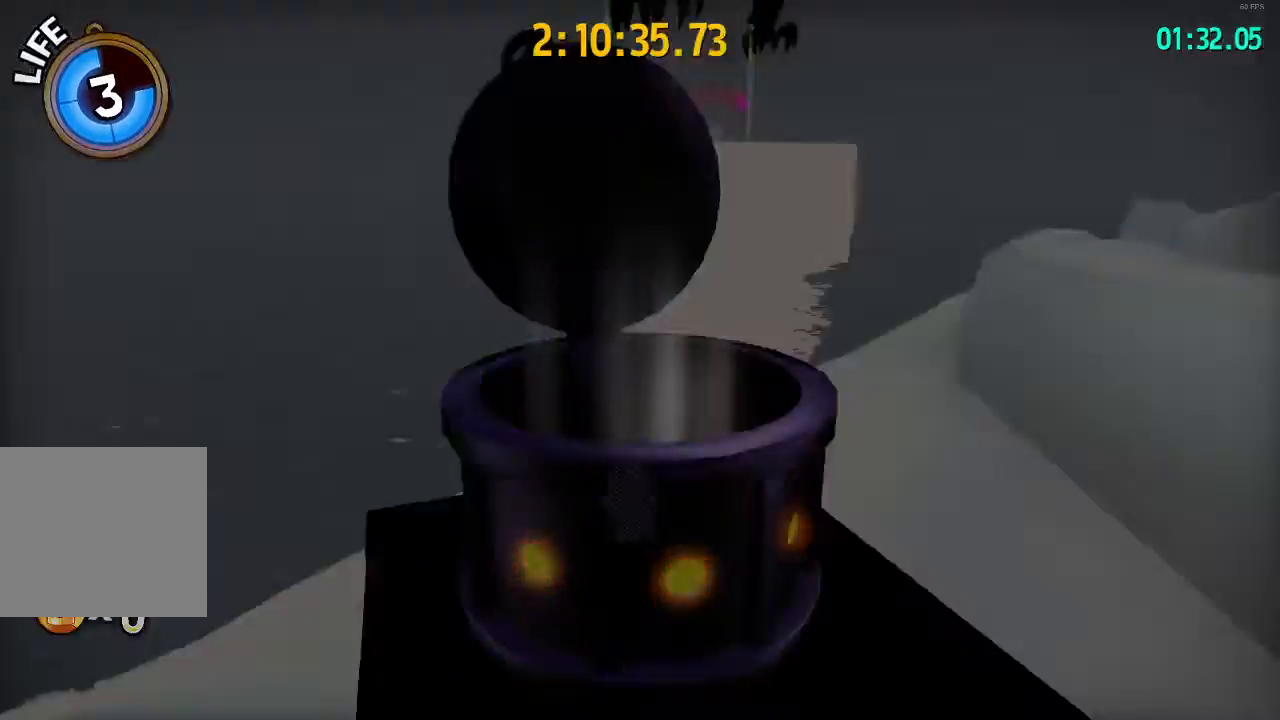
{"buttons": [], "left_stick": "up", "right_stick": "center", "events": [[300, "left_stick", "up"]]}
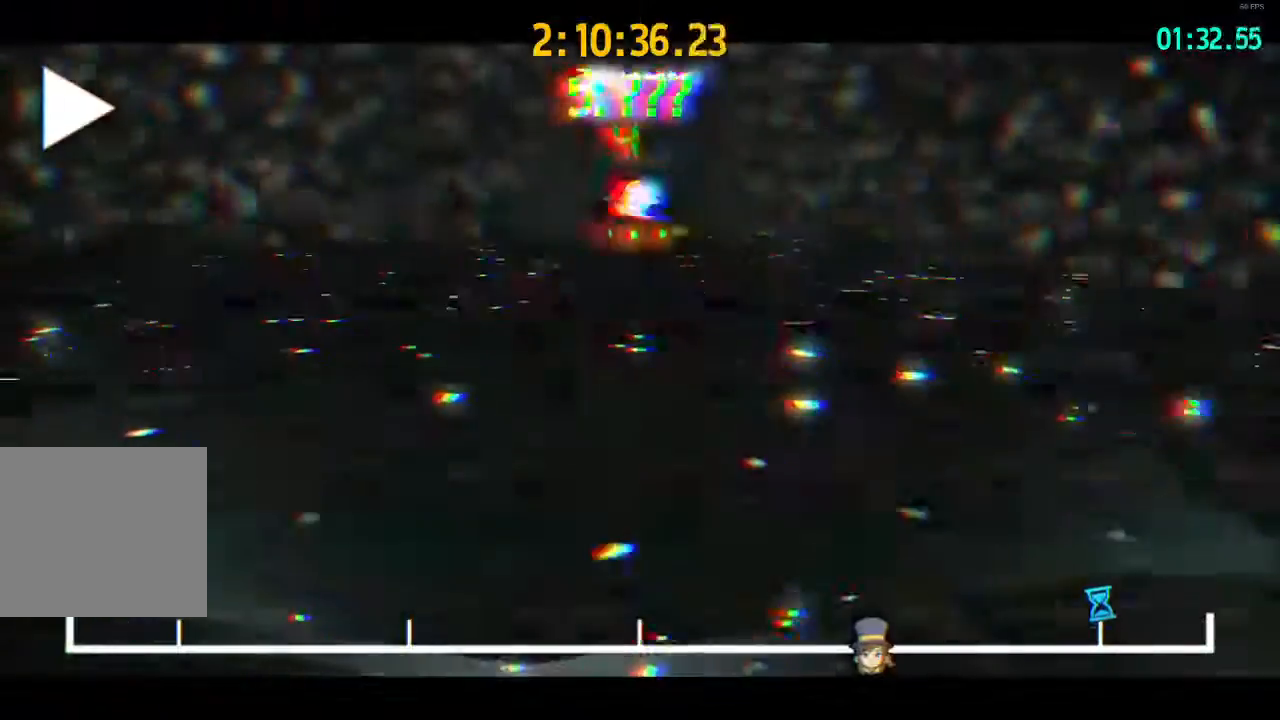
{"buttons": [], "left_stick": "up", "right_stick": "center", "events": [[433, "right_stick", "right"], [483, "right_stick", "center"]]}
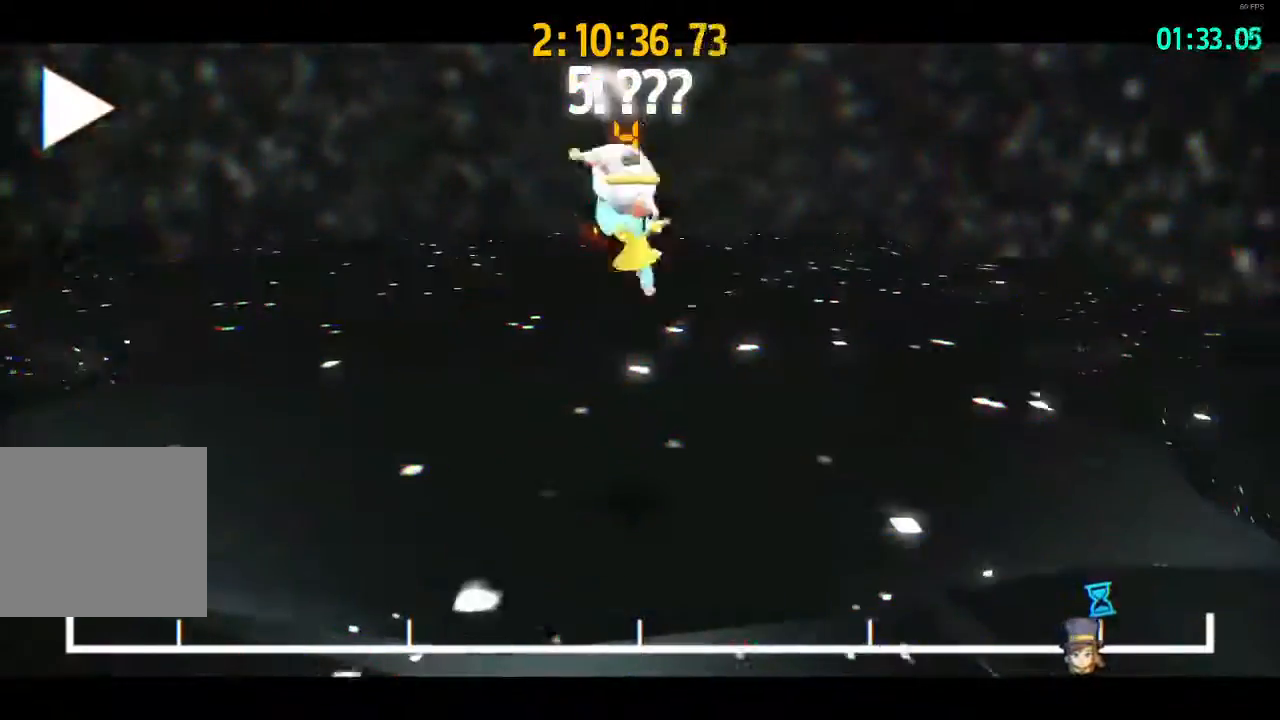
{"buttons": [], "left_stick": "up", "right_stick": "center", "events": [[100, "right_stick", "right"], [150, "right_stick", "center"]]}
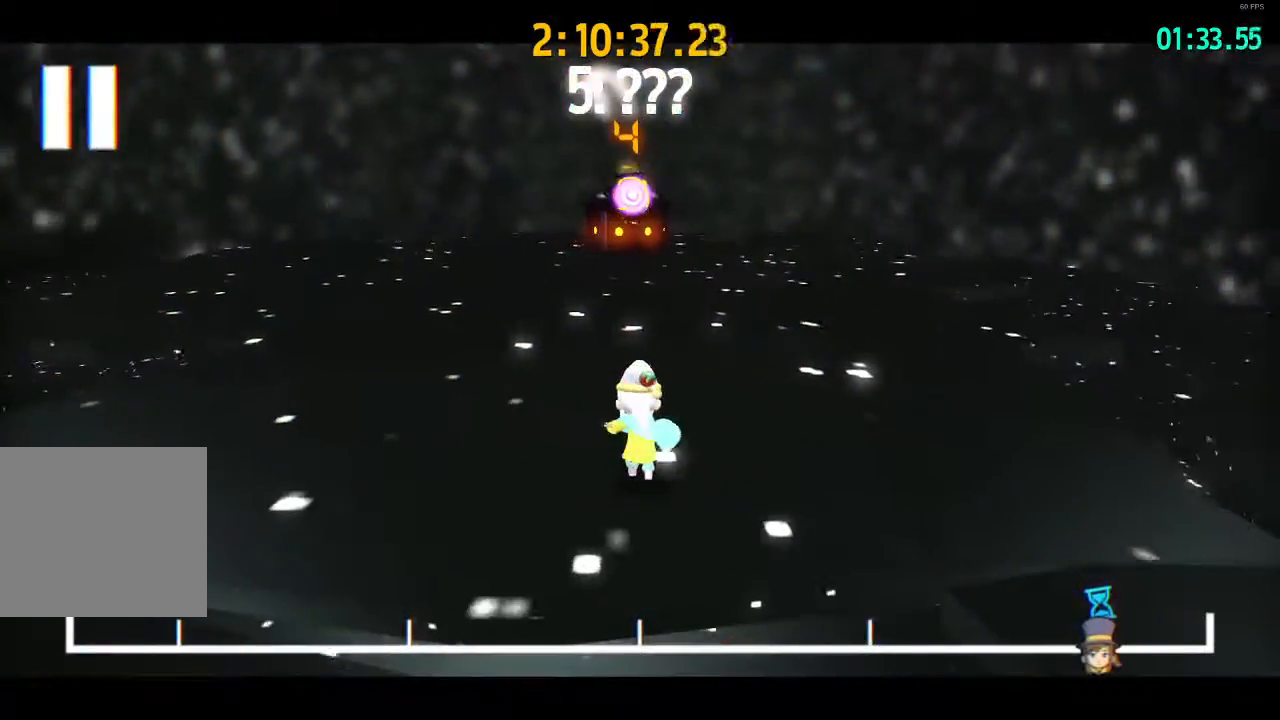
{"buttons": [], "left_stick": "up", "right_stick": "center", "events": []}
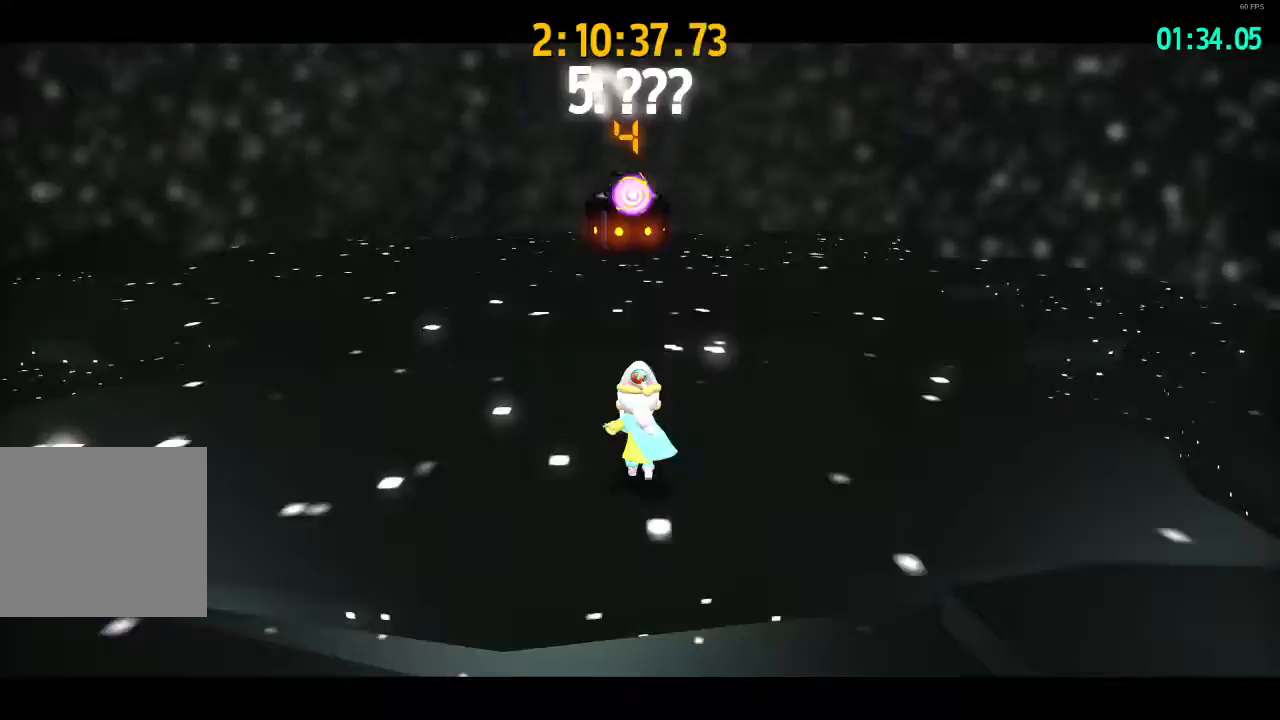
{"buttons": [], "left_stick": "up", "right_stick": "center", "events": [[317, "R2", "down"], [400, "R2", "up"]]}
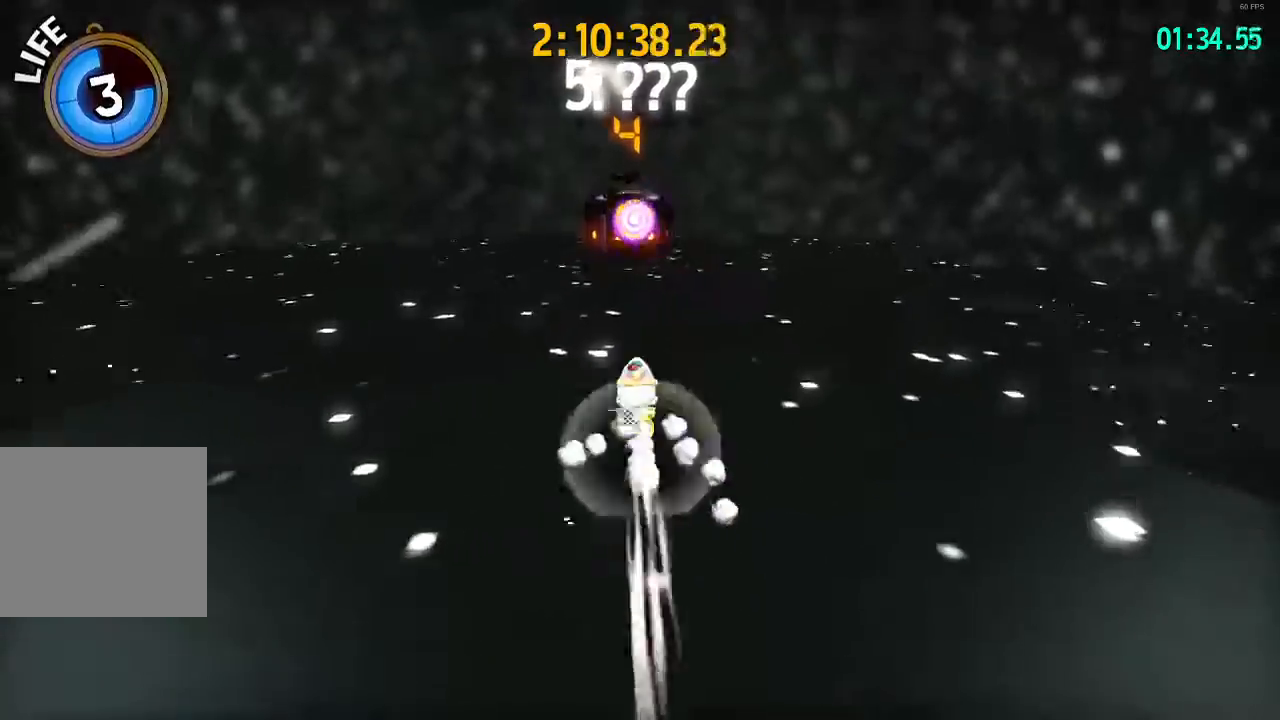
{"buttons": ["CROSS"], "left_stick": "up", "right_stick": "center", "events": [[83, "R2", "down"], [183, "R2", "up"], [467, "CROSS", "down"]]}
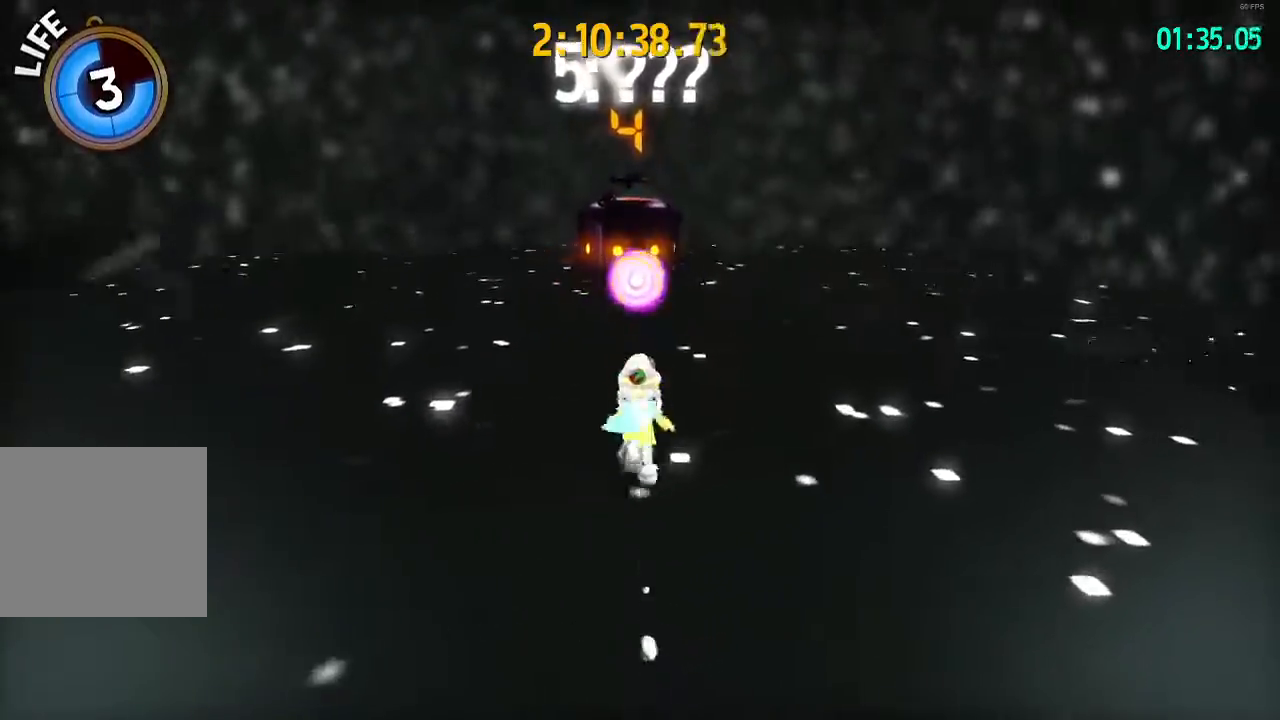
{"buttons": [], "left_stick": "center", "right_stick": "center", "events": [[117, "CROSS", "up"], [183, "CROSS", "down"], [333, "CROSS", "up"], [433, "left_stick", "center"]]}
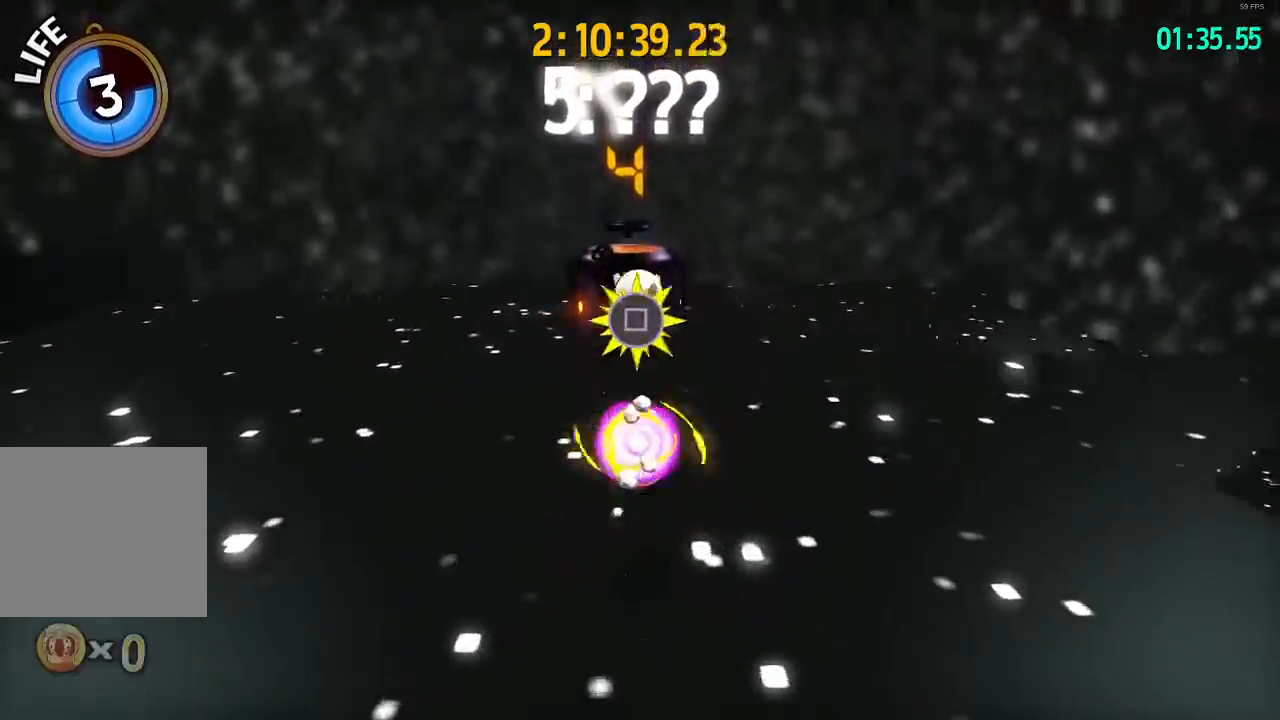
{"buttons": [], "left_stick": "center", "right_stick": "center", "events": [[33, "left_stick", "down"], [133, "left_stick", "center"], [350, "L1", "down"], [350, "L2", "down"], [417, "L1", "up"], [417, "L2", "up"]]}
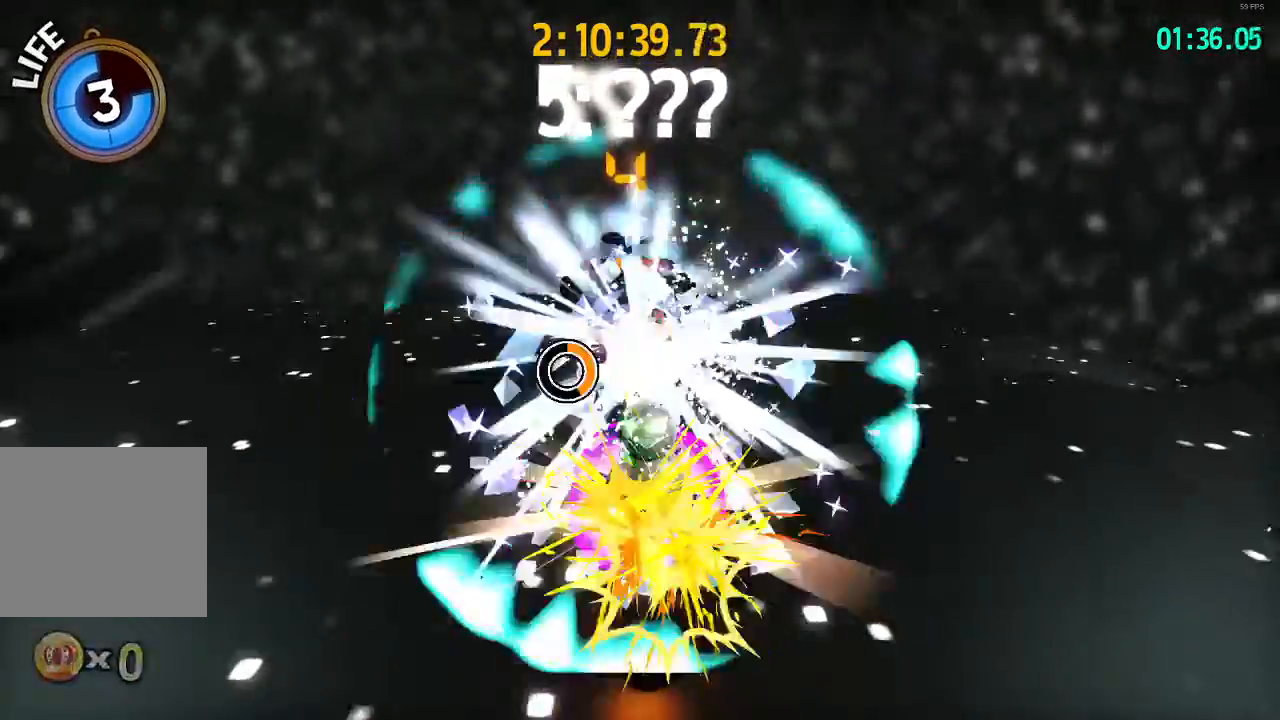
{"buttons": ["L3"], "left_stick": "down", "right_stick": "center", "events": [[317, "left_stick", "down"], [367, "L3", "down"], [417, "CROSS", "down"], [500, "CROSS", "up"]]}
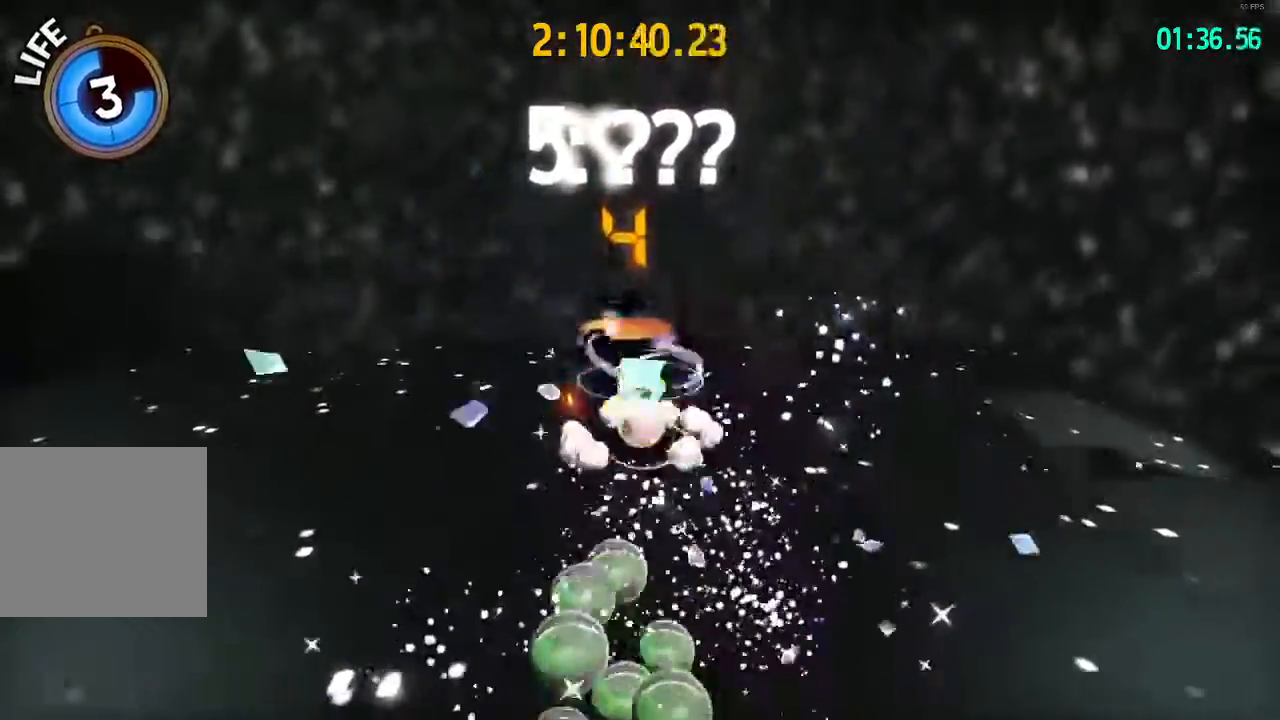
{"buttons": [], "left_stick": "center", "right_stick": "center", "events": [[133, "L3", "up"], [183, "left_stick", "center"]]}
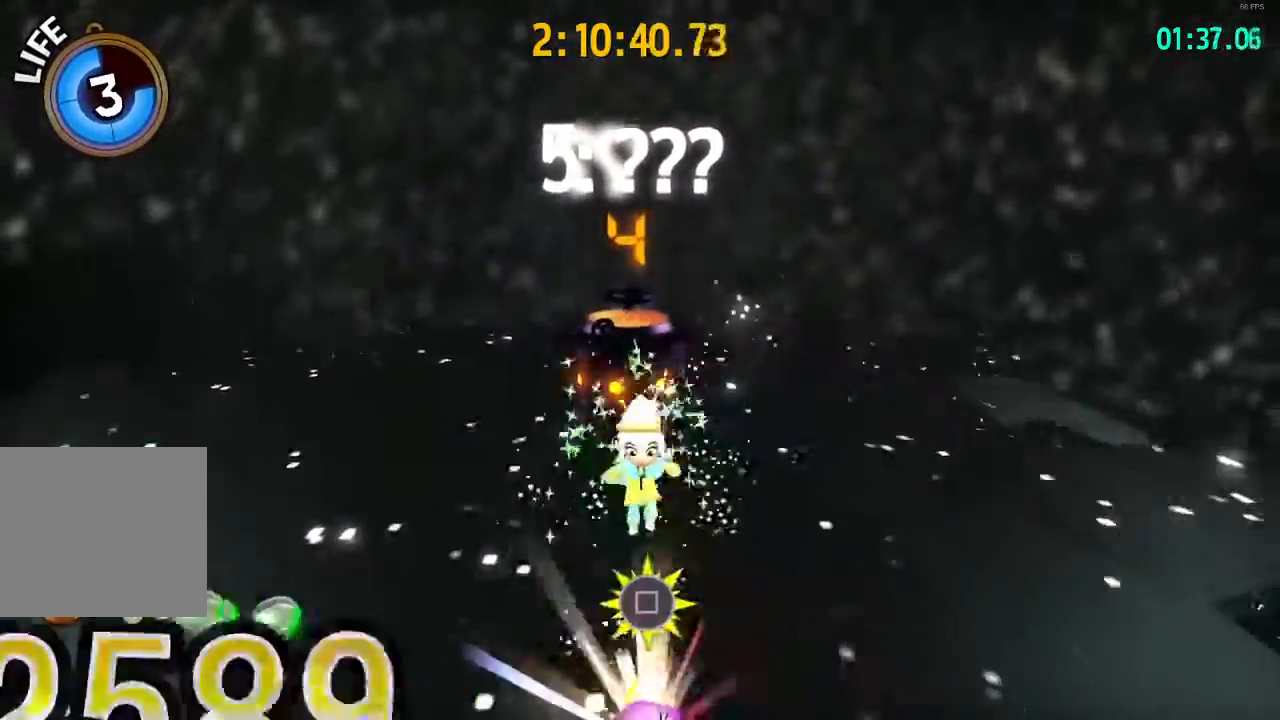
{"buttons": [], "left_stick": "center", "right_stick": "center", "events": [[150, "L2", "down"], [217, "L2", "up"]]}
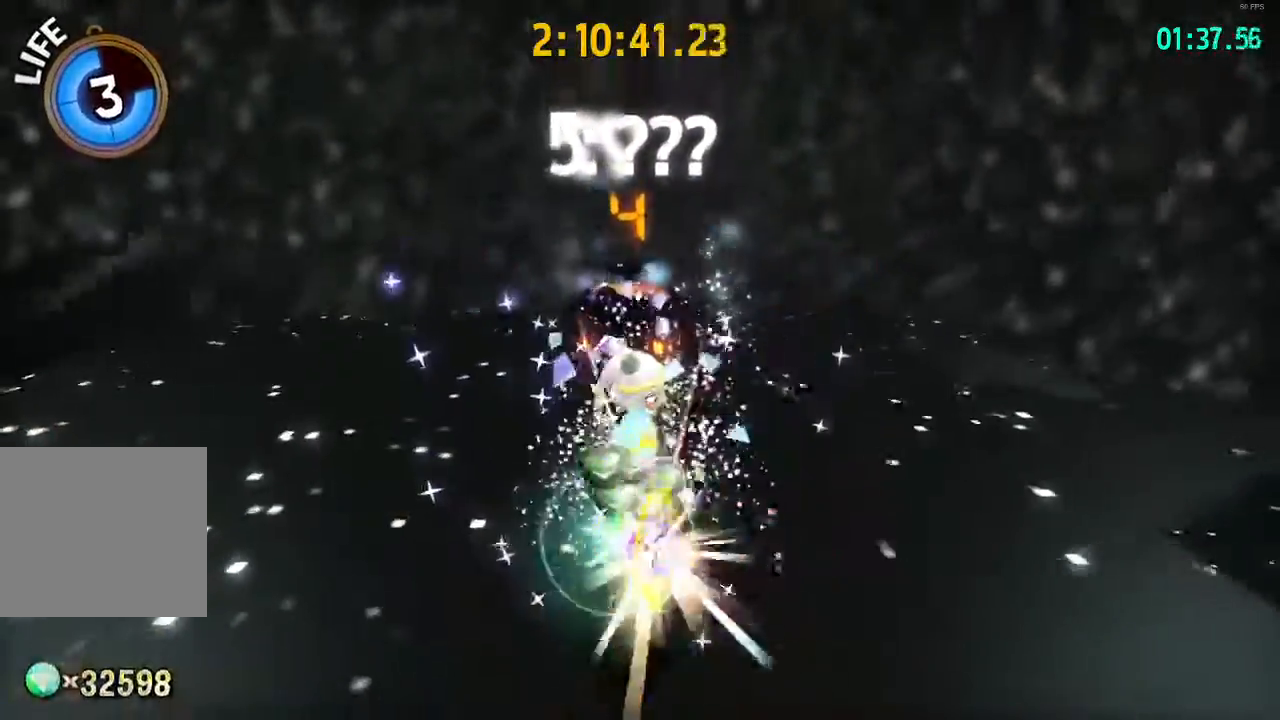
{"buttons": [], "left_stick": "center", "right_stick": "center", "events": [[200, "L2", "down"], [250, "L2", "up"], [333, "left_stick", "up"], [467, "left_stick", "center"]]}
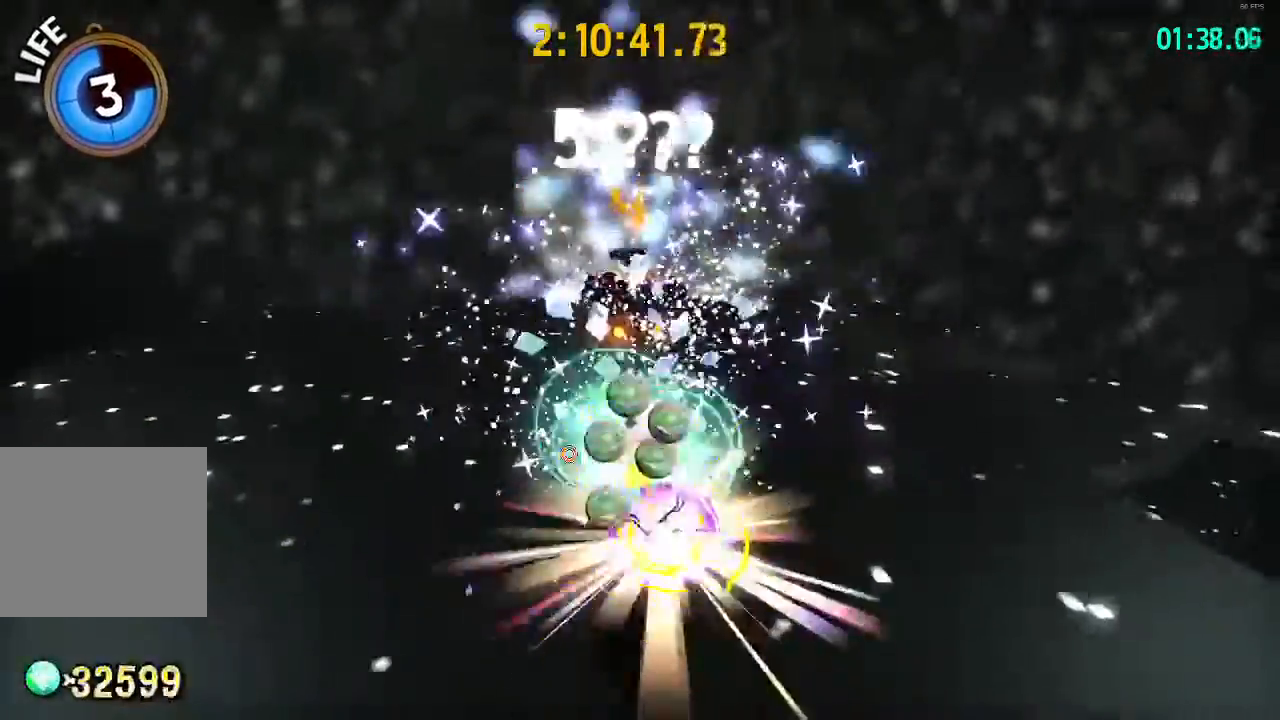
{"buttons": [], "left_stick": "center", "right_stick": "center", "events": []}
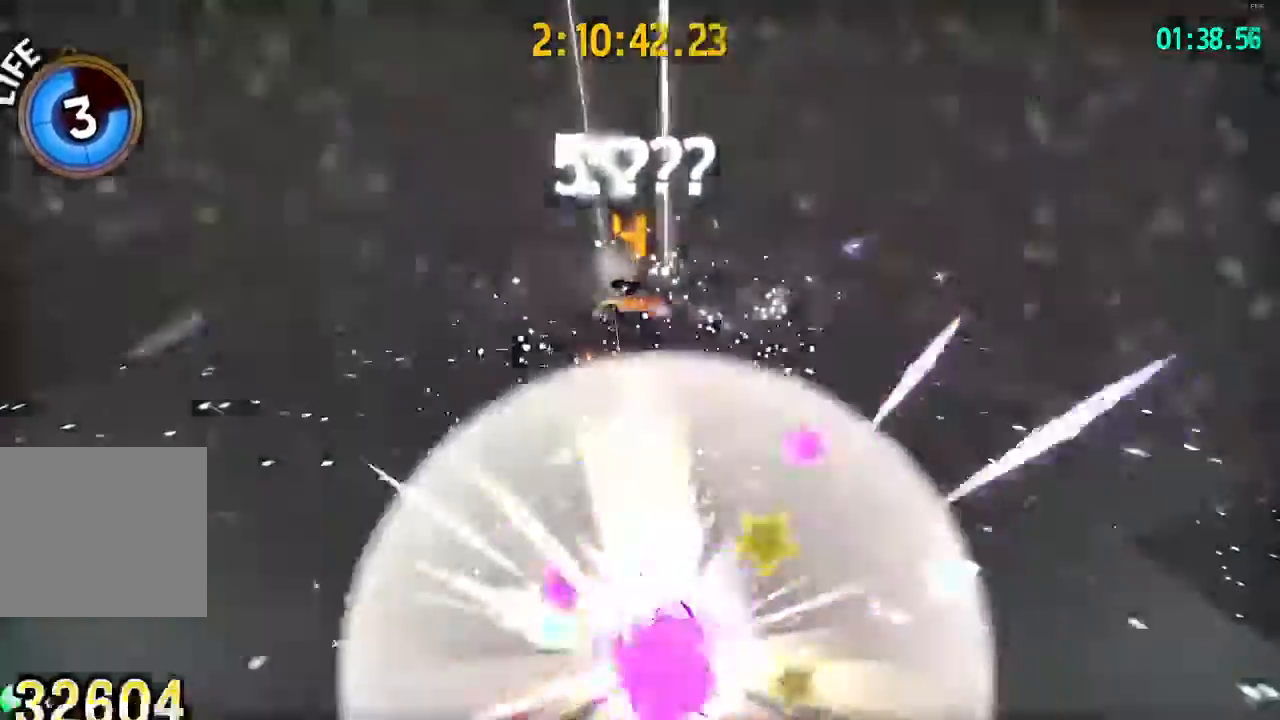
{"buttons": [], "left_stick": "center", "right_stick": "center", "events": [[167, "DPAD_LEFT", "down"], [233, "DPAD_LEFT", "up"], [317, "DPAD_LEFT", "down"], [467, "DPAD_LEFT", "up"]]}
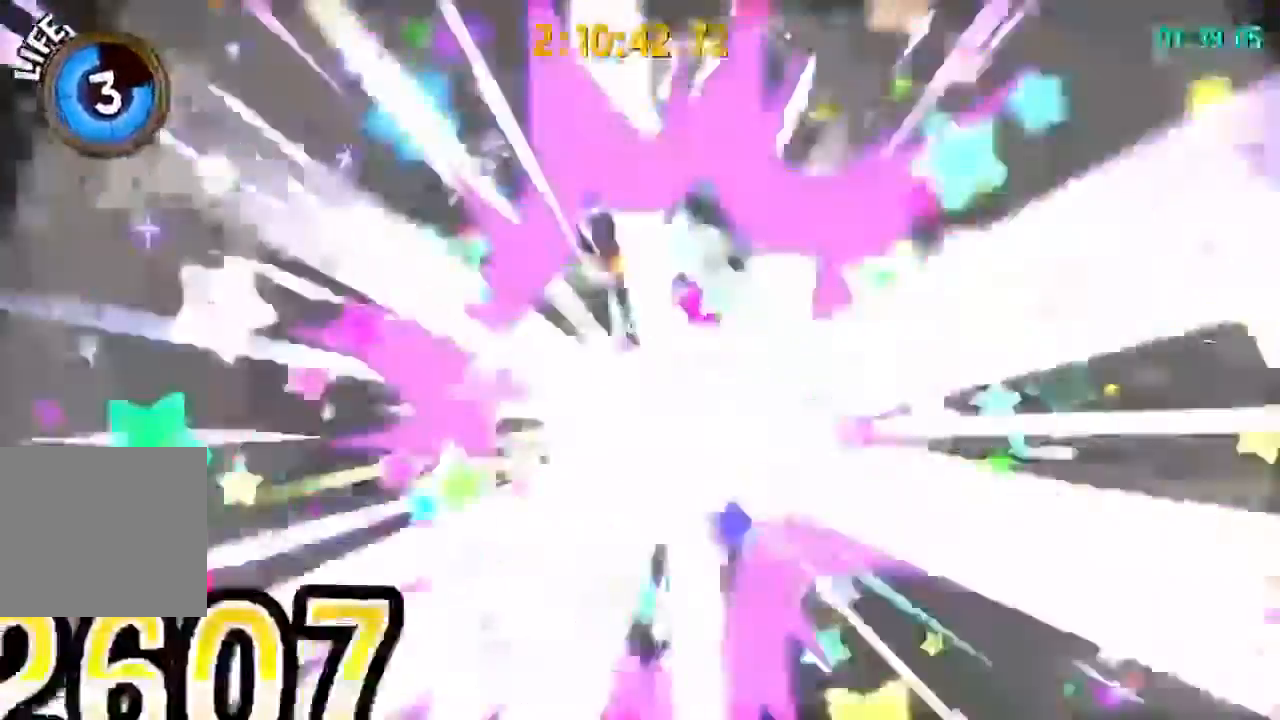
{"buttons": ["CROSS"], "left_stick": "down", "right_stick": "center", "events": [[167, "CROSS", "down"], [250, "CROSS", "up"], [283, "left_stick", "down"], [467, "CROSS", "down"]]}
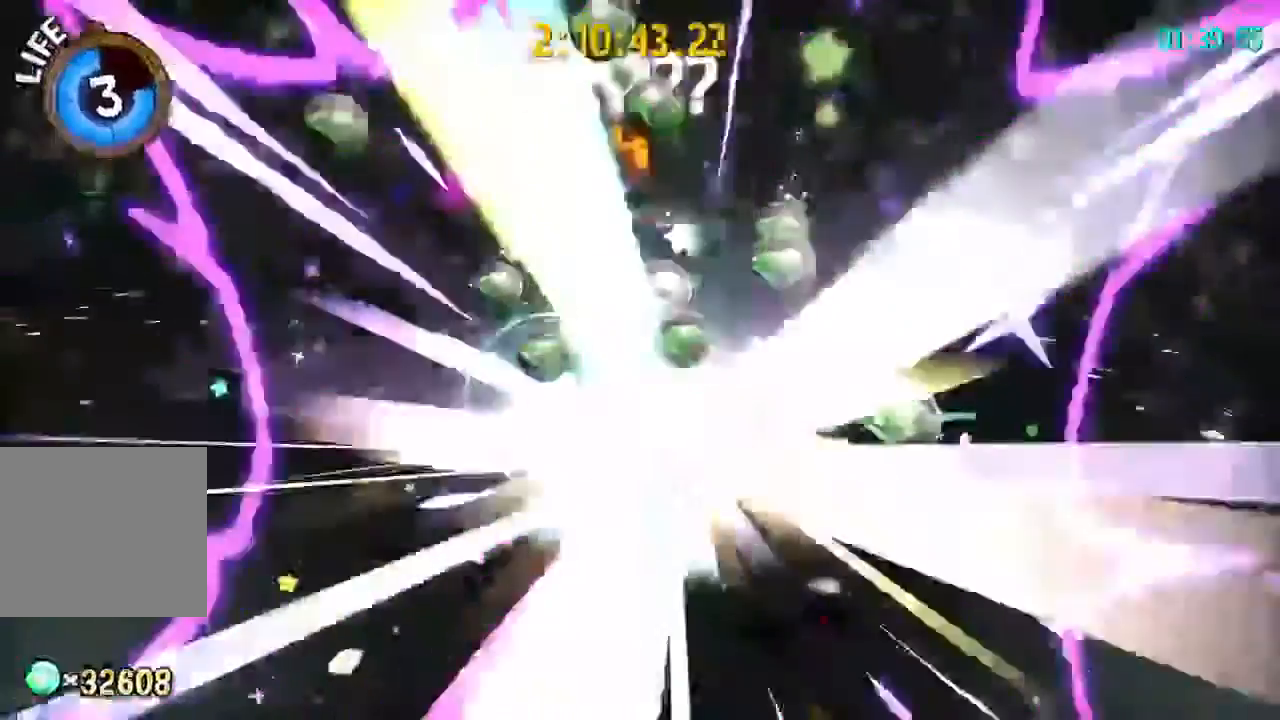
{"buttons": ["CROSS"], "left_stick": "center", "right_stick": "center", "events": [[17, "left_stick", "center"], [167, "CROSS", "up"], [167, "left_stick", "up-right"], [233, "left_stick", "center"], [350, "CROSS", "down"], [400, "CROSS", "up"], [483, "CROSS", "down"]]}
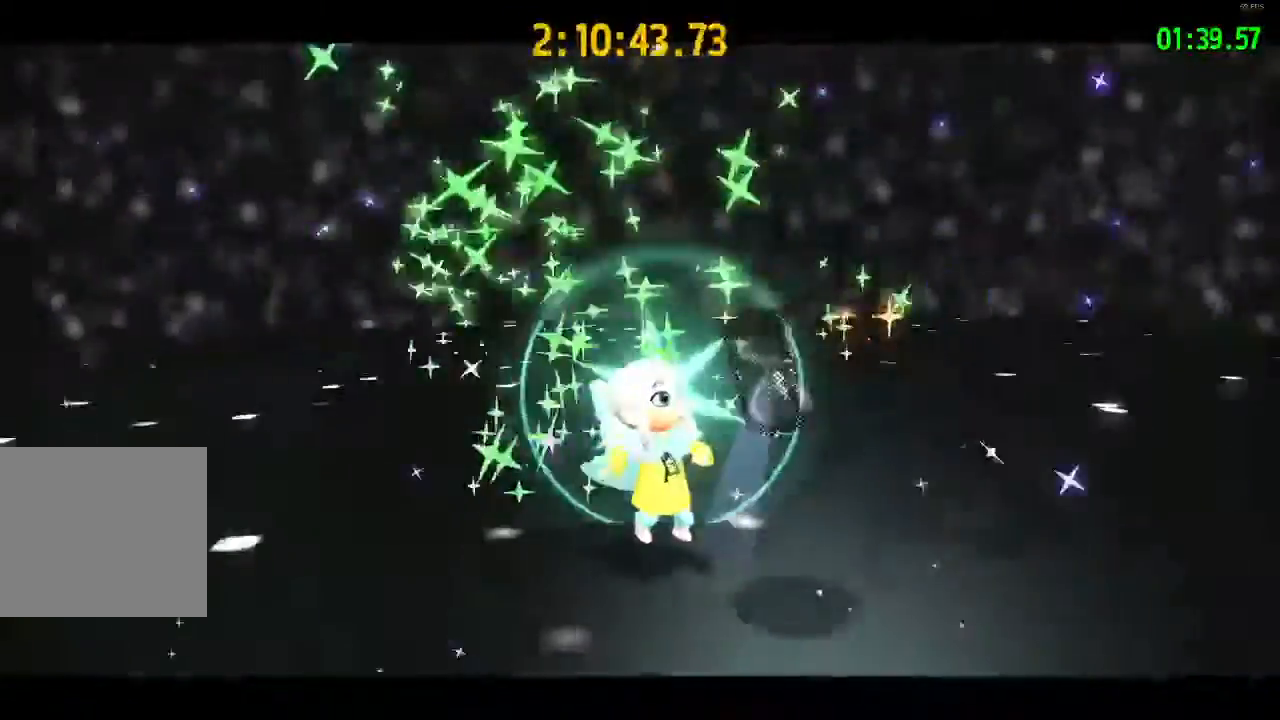
{"buttons": ["CROSS"], "left_stick": "center", "right_stick": "center"}
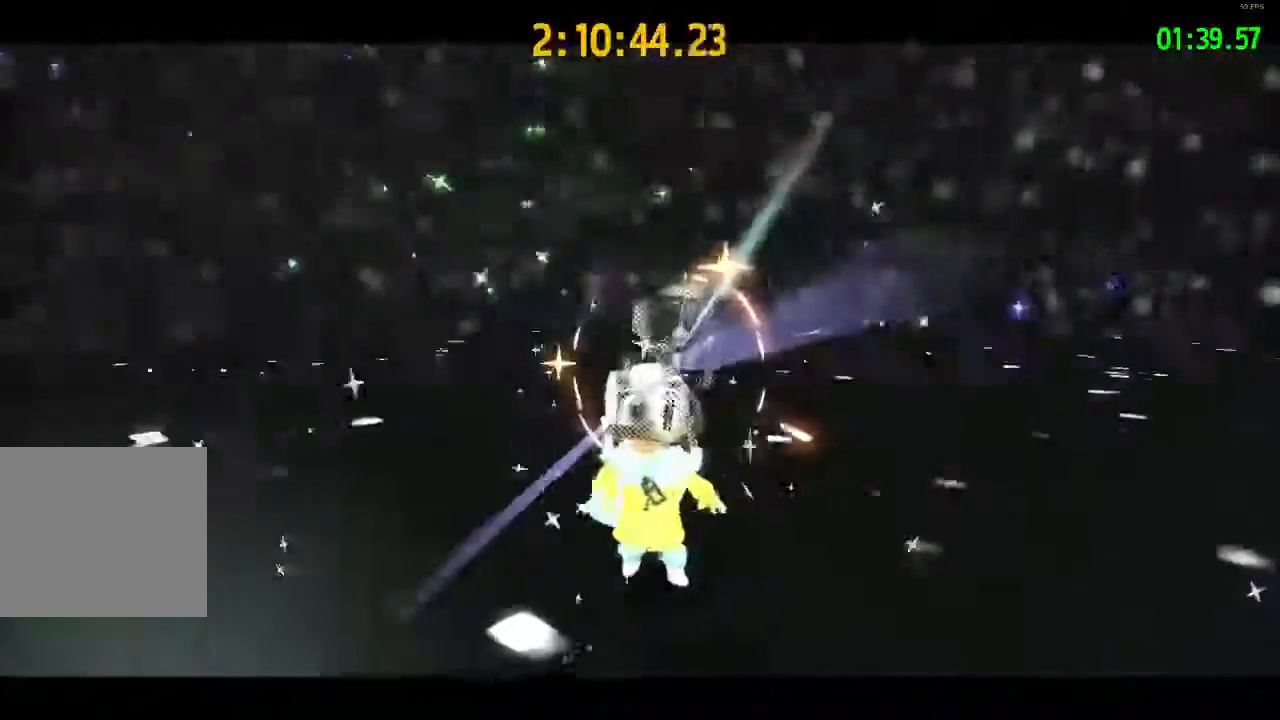
{"buttons": [], "left_stick": "center", "right_stick": "center", "events": [[167, "CROSS", "up"]]}